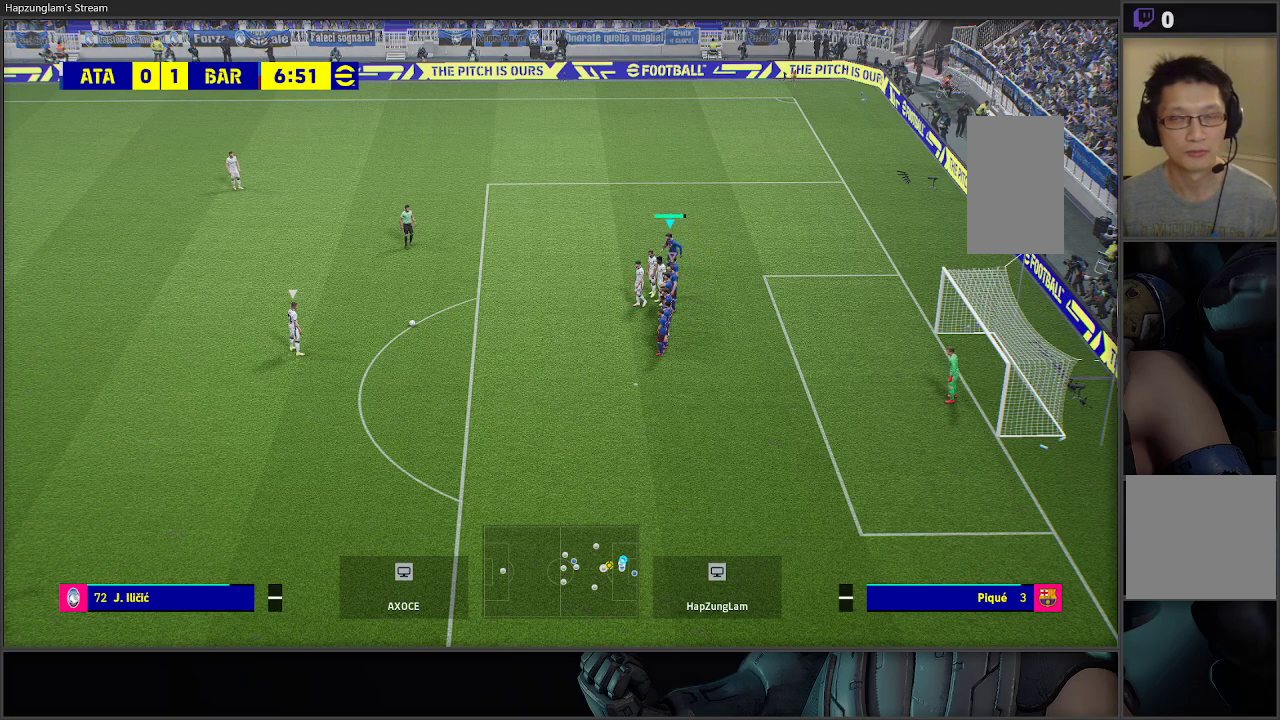
Gameplay with a controller (Xbox layout); each line is a JSON object with the inputs held at the frame after it. "events" lists button and stick changes between this image and that frame as [ms after this image, input, new state], when the widget could be followed in between.
{"buttons": [], "left_stick": "center", "right_stick": "center", "events": [[167, "left_stick", "center"]]}
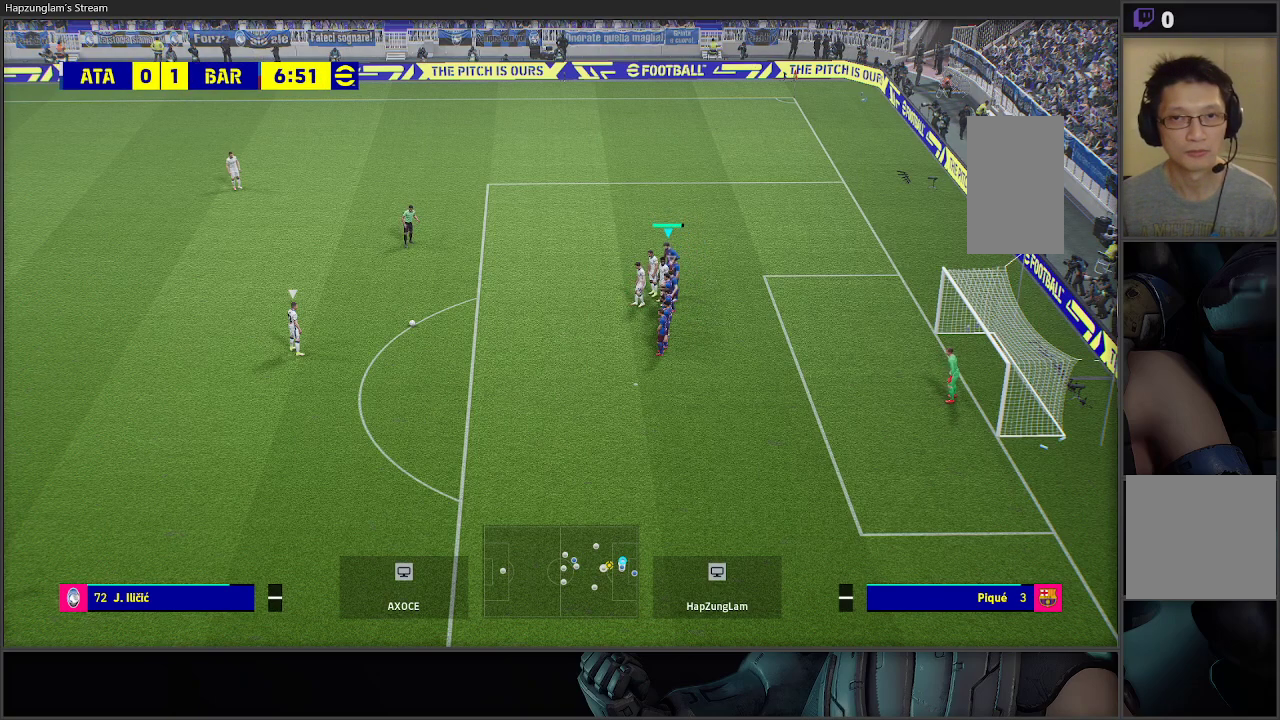
{"buttons": [], "left_stick": "center", "right_stick": "center", "events": [[50, "left_stick", "down"], [300, "left_stick", "center"]]}
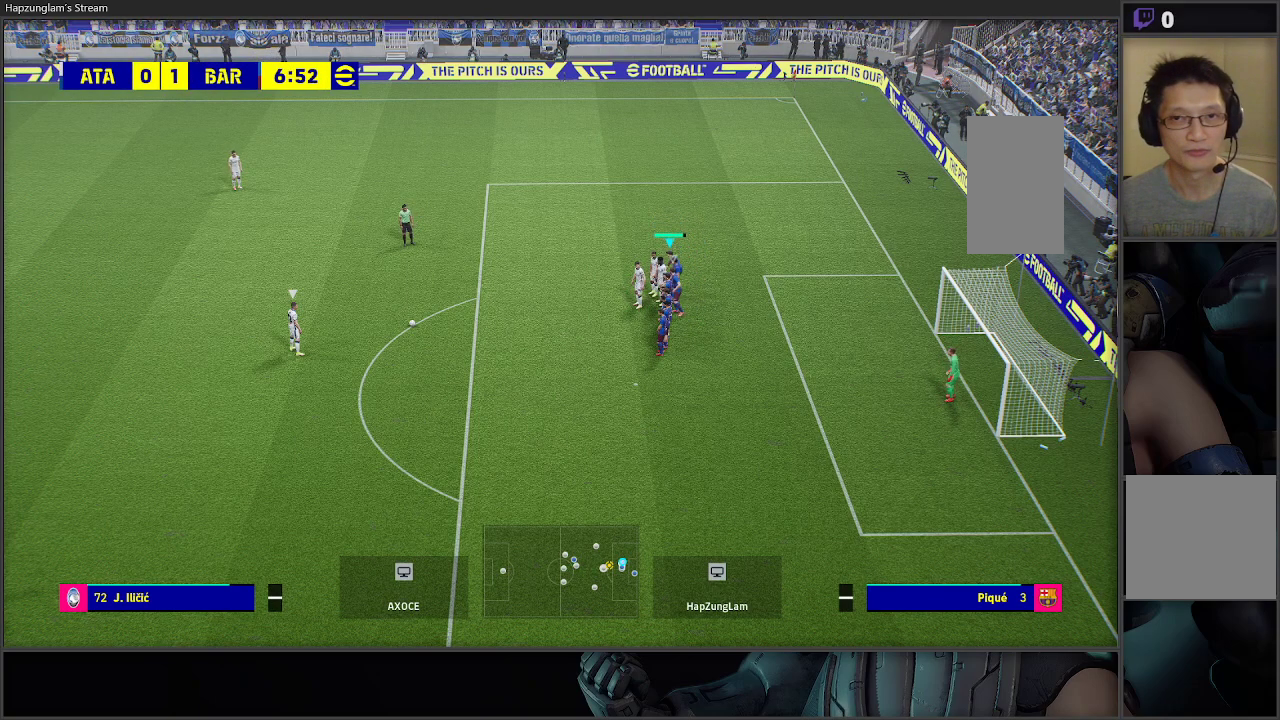
{"buttons": [], "left_stick": "center", "right_stick": "center", "events": [[283, "left_stick", "down-left"], [467, "left_stick", "center"]]}
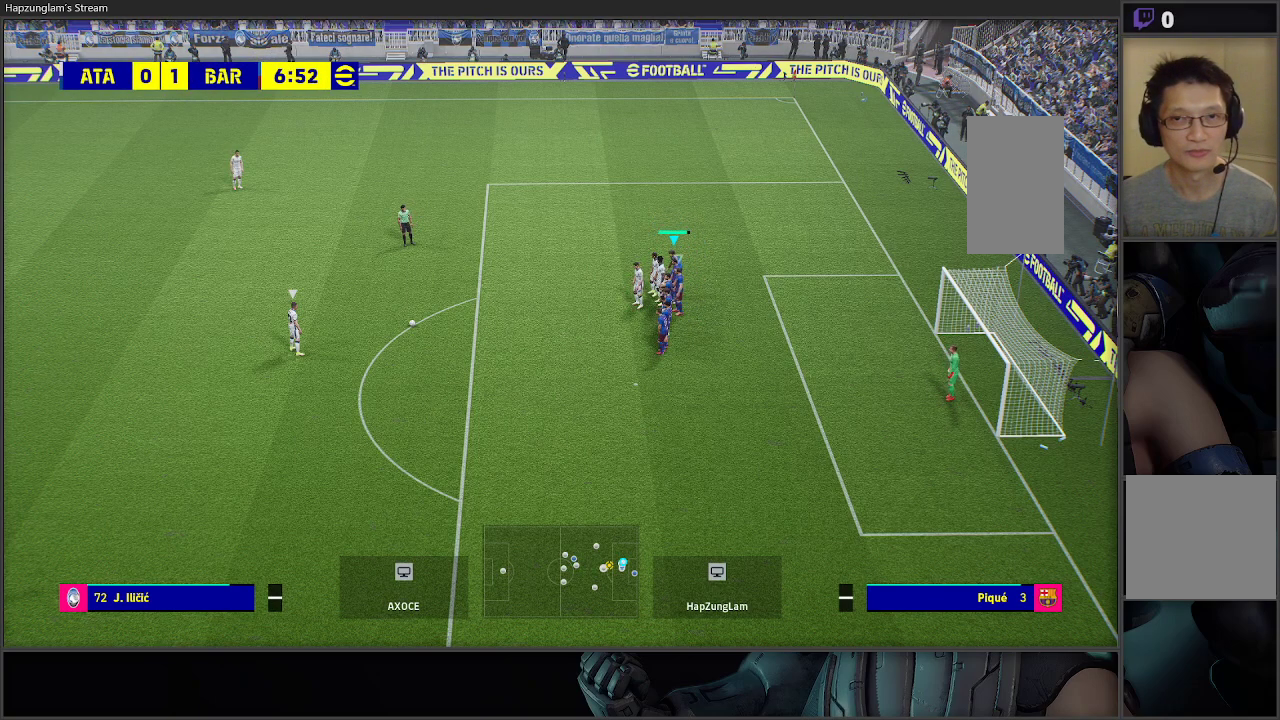
{"buttons": [], "left_stick": "down-left", "right_stick": "center", "events": [[117, "left_stick", "down"], [283, "left_stick", "center"], [450, "left_stick", "down-left"]]}
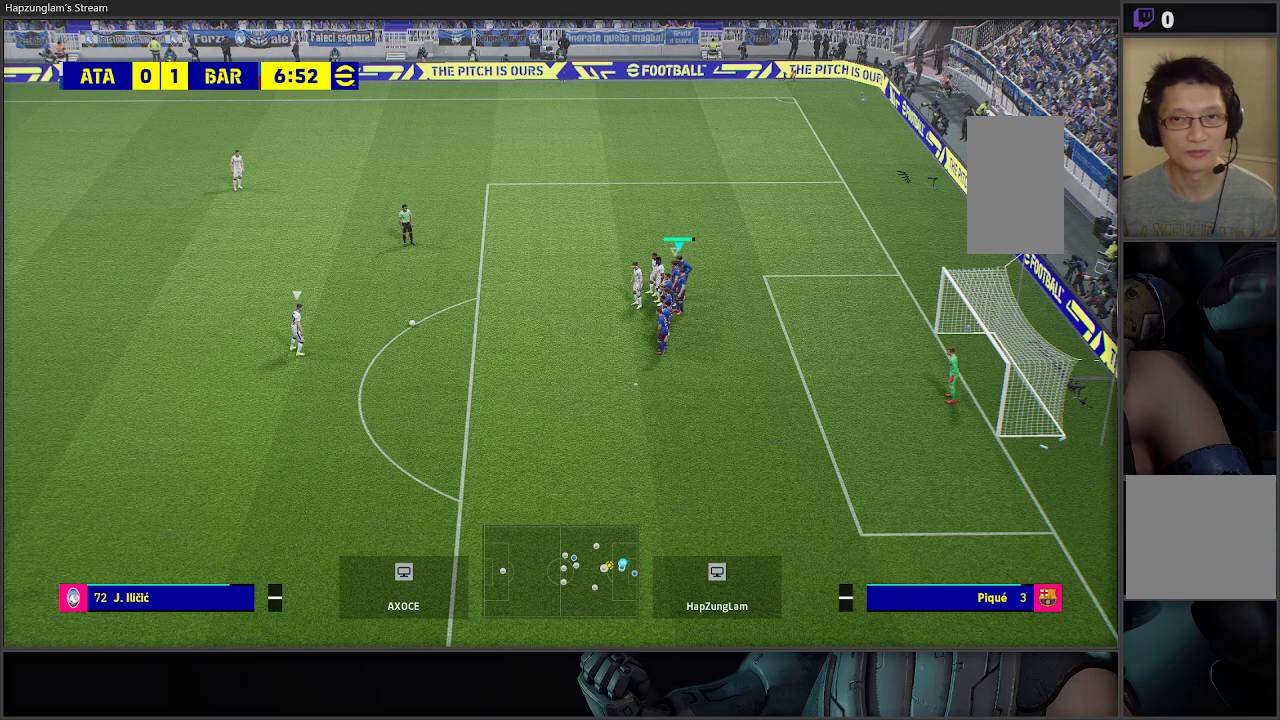
{"buttons": [], "left_stick": "center", "right_stick": "center", "events": [[100, "left_stick", "center"], [333, "left_stick", "left"], [450, "left_stick", "center"]]}
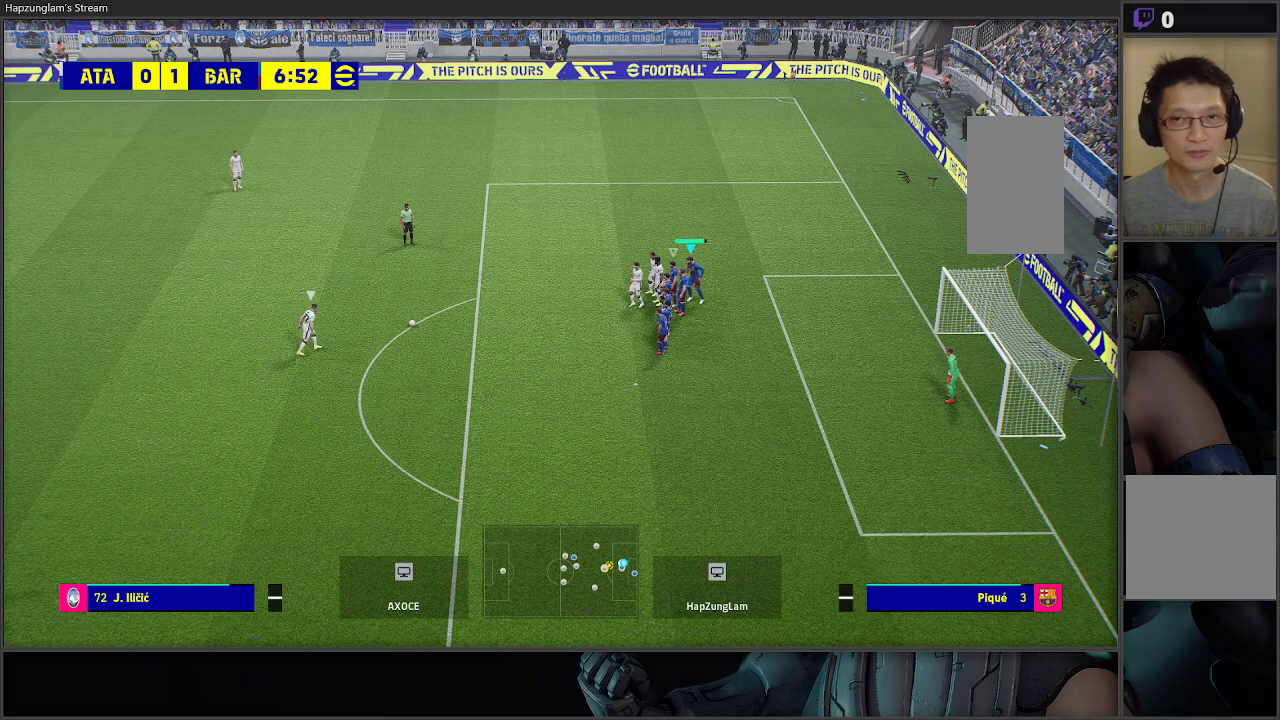
{"buttons": [], "left_stick": "center", "right_stick": "center", "events": [[183, "left_stick", "up-left"], [317, "left_stick", "center"]]}
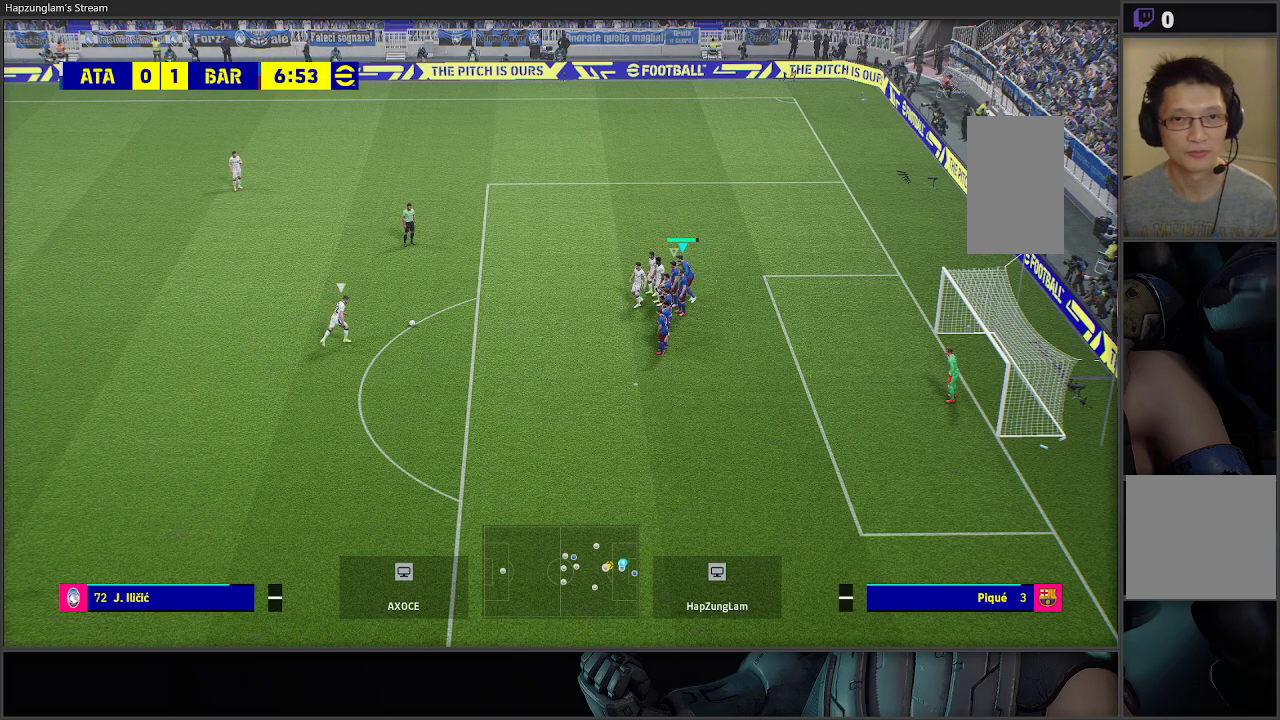
{"buttons": [], "left_stick": "down-left", "right_stick": "center", "events": [[250, "left_stick", "left"], [350, "left_stick", "center"], [483, "left_stick", "down-left"]]}
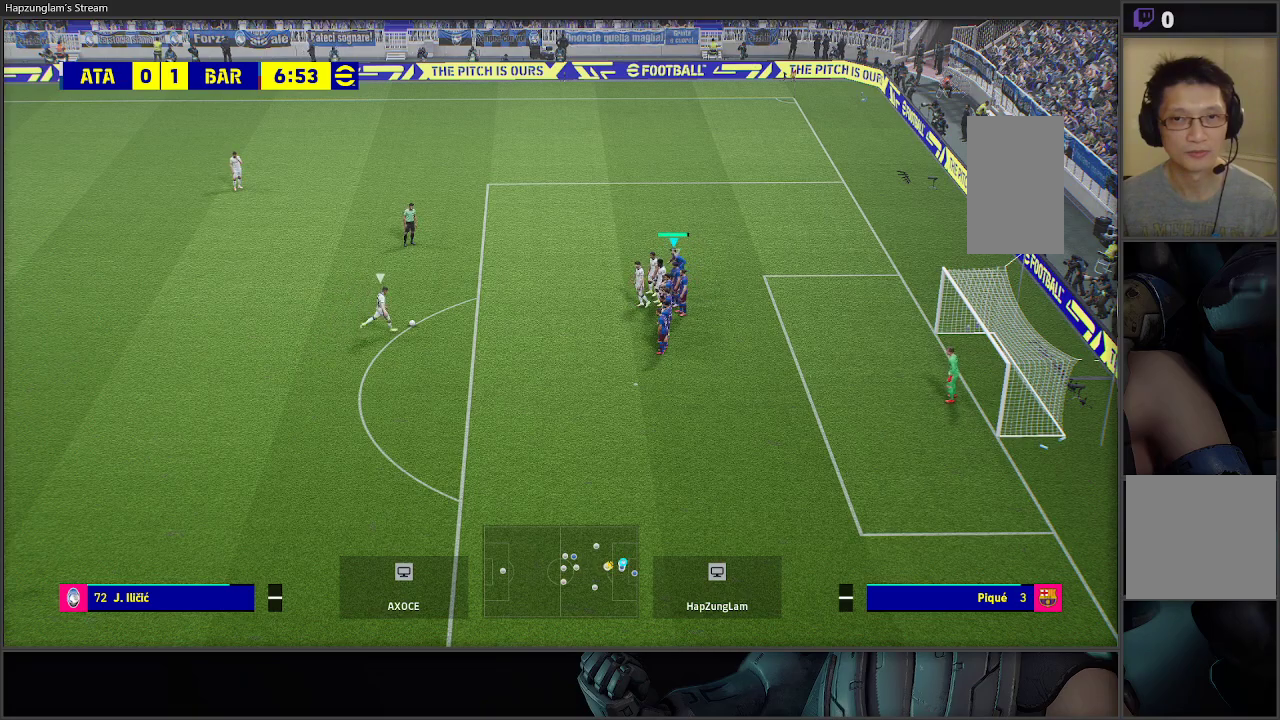
{"buttons": ["A"], "left_stick": "down-left", "right_stick": "center", "events": [[83, "left_stick", "center"], [183, "left_stick", "down-left"], [400, "A", "down"]]}
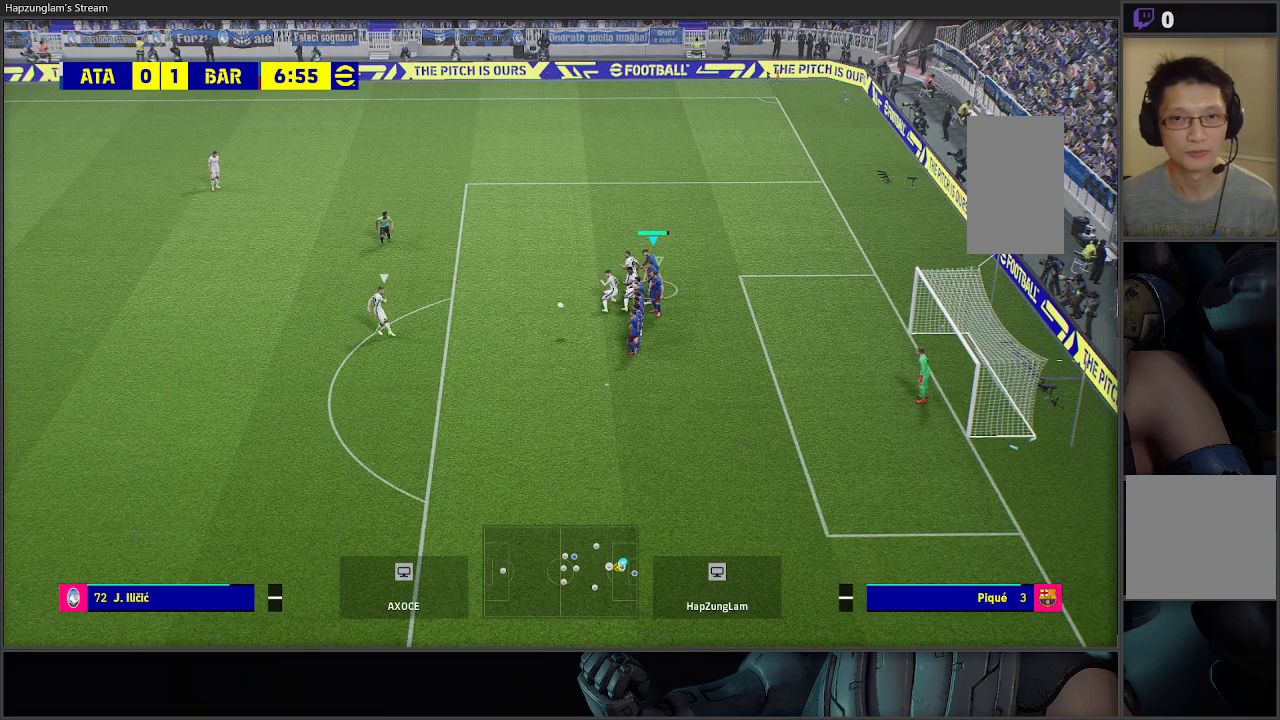
{"buttons": ["A"], "left_stick": "down-left", "right_stick": "center", "events": [[217, "X", "down"], [433, "X", "up"]]}
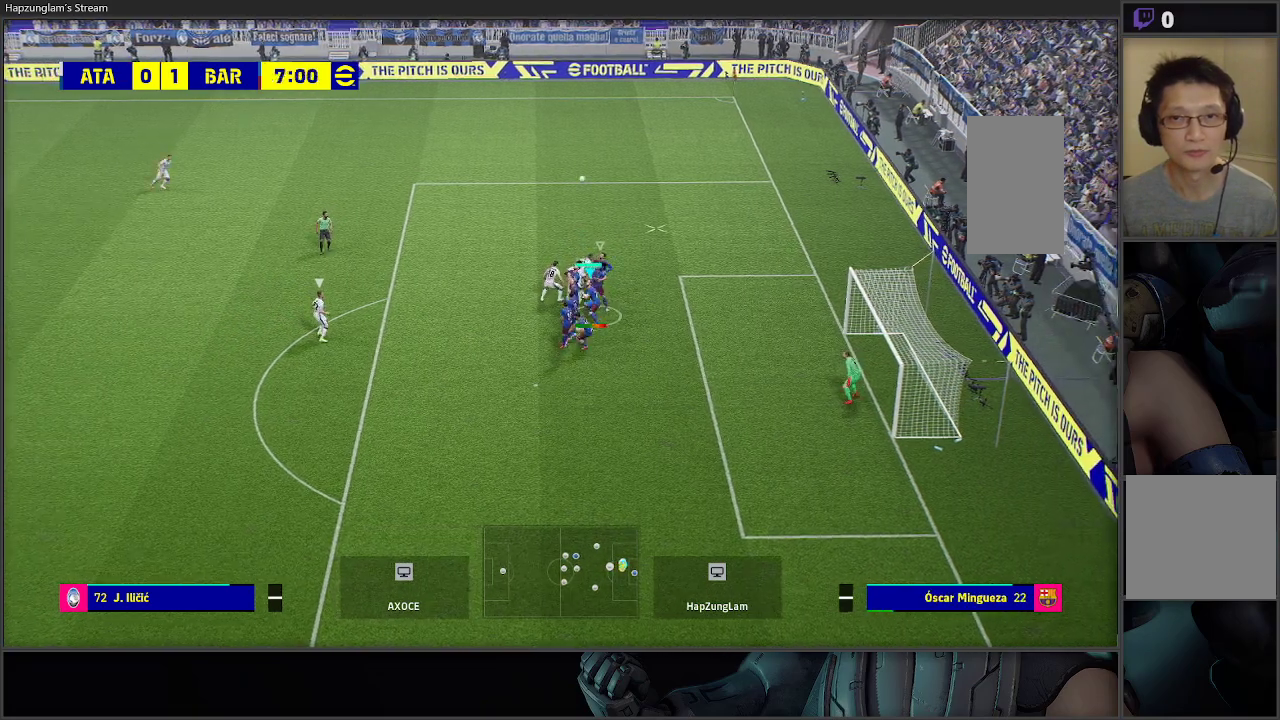
{"buttons": ["A"], "left_stick": "up", "right_stick": "center", "events": [[183, "left_stick", "up"]]}
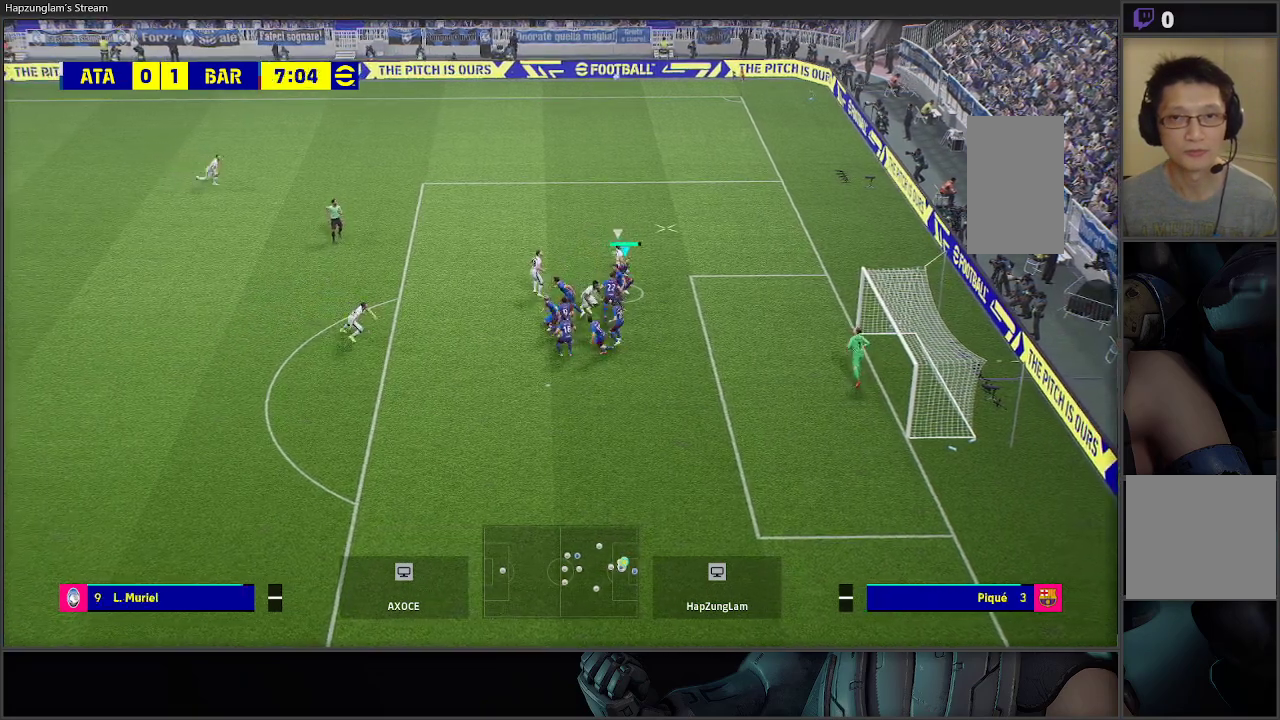
{"buttons": ["A"], "left_stick": "up", "right_stick": "center", "events": []}
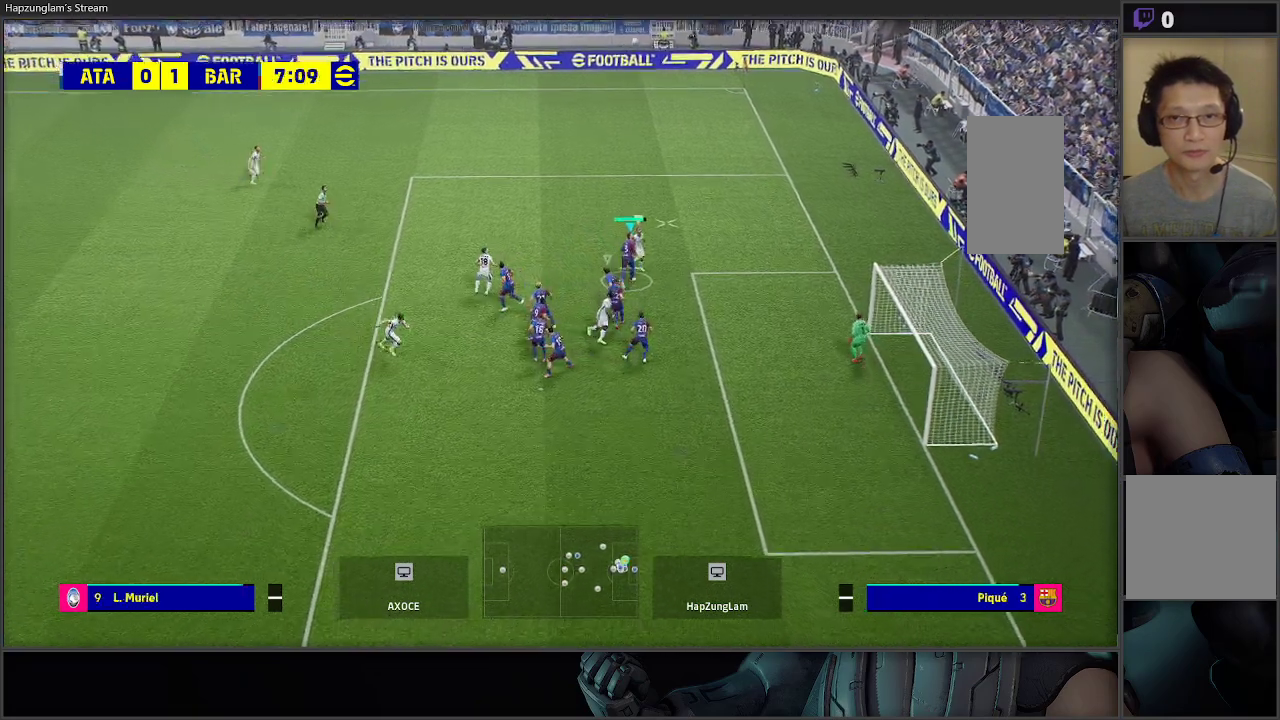
{"buttons": ["A"], "left_stick": "up", "right_stick": "center", "events": []}
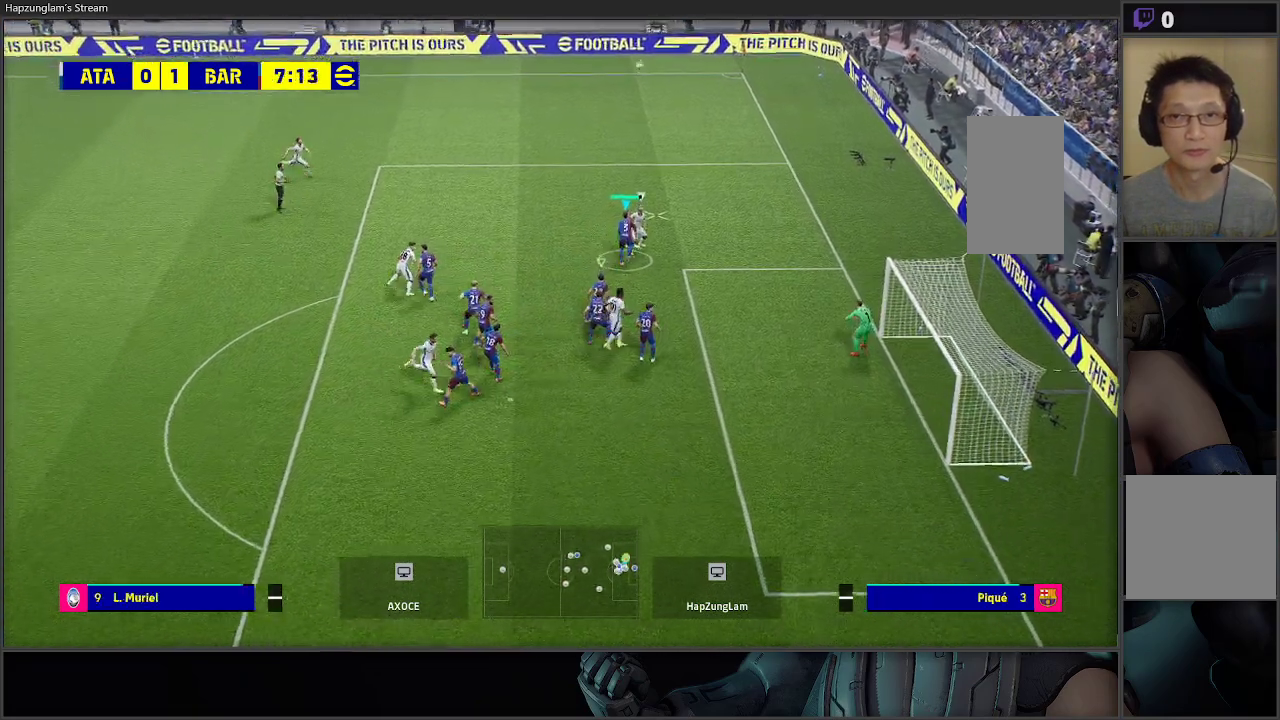
{"buttons": [], "left_stick": "up", "right_stick": "center", "events": [[67, "A", "up"], [167, "X", "down"], [300, "X", "up"], [350, "X", "down"], [467, "X", "up"]]}
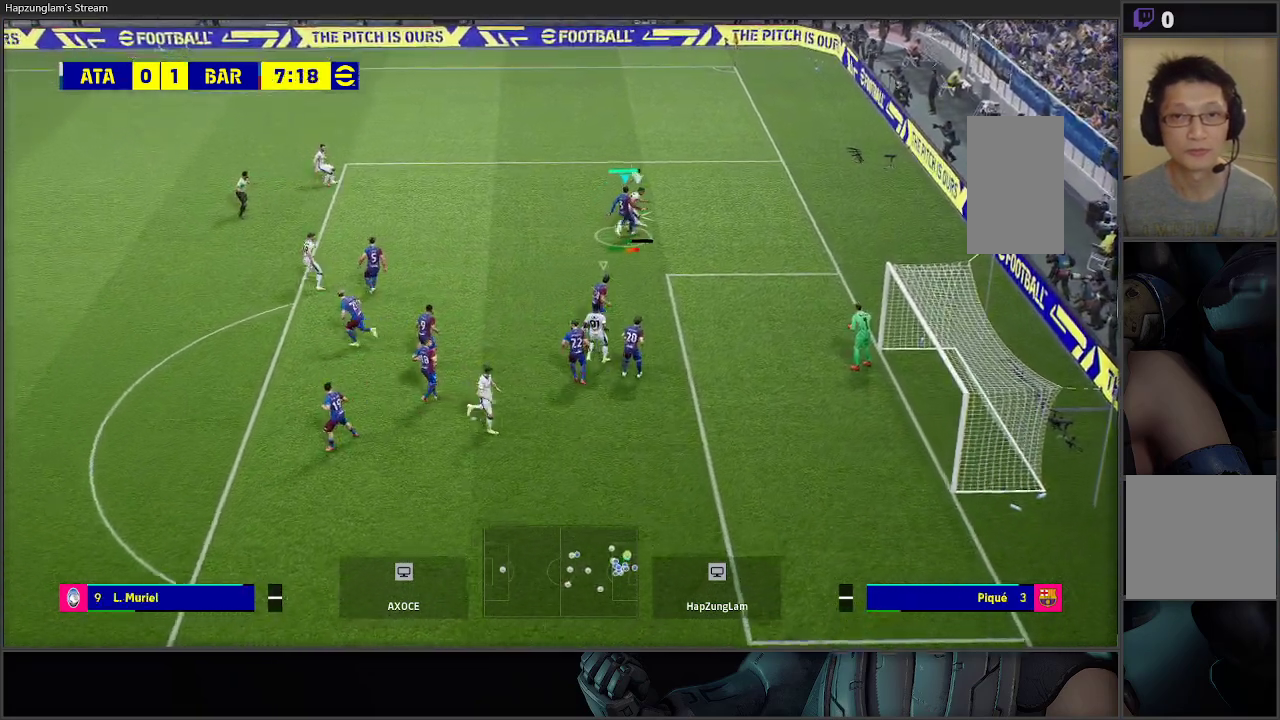
{"buttons": [], "left_stick": "up-left", "right_stick": "center", "events": [[17, "X", "down"], [367, "X", "up"], [400, "left_stick", "up-left"]]}
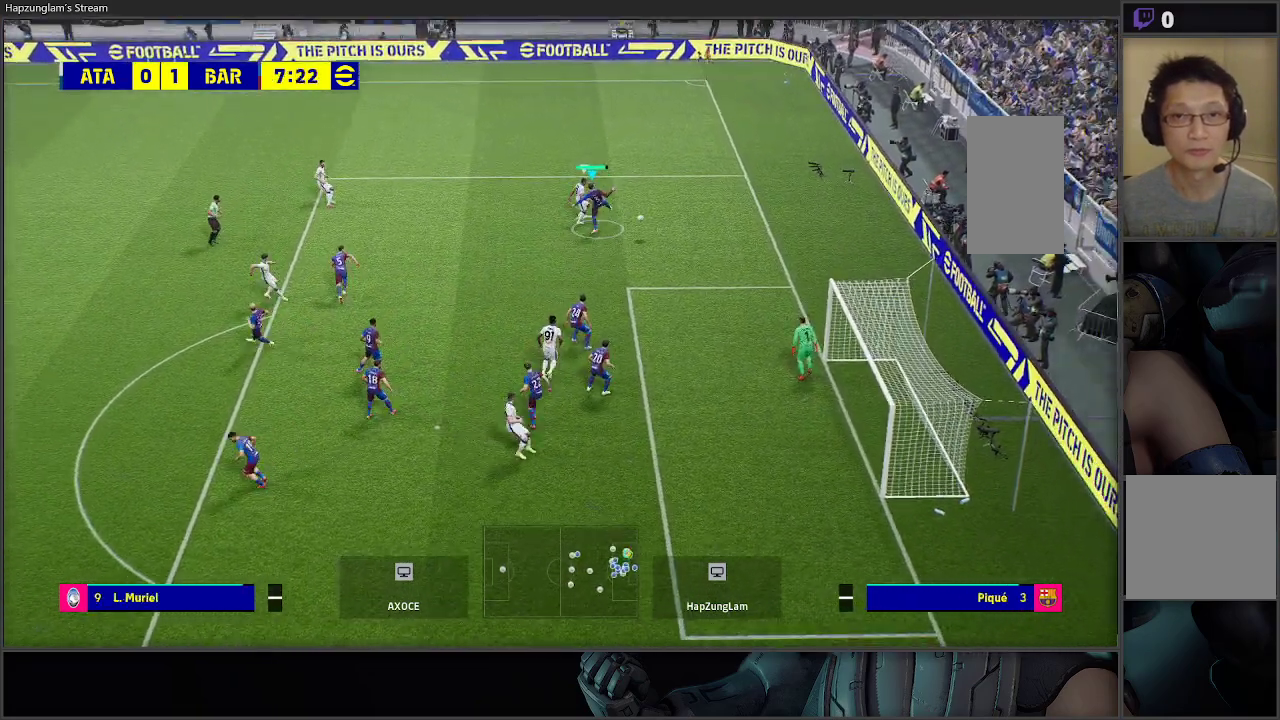
{"buttons": [], "left_stick": "up-left", "right_stick": "center", "events": []}
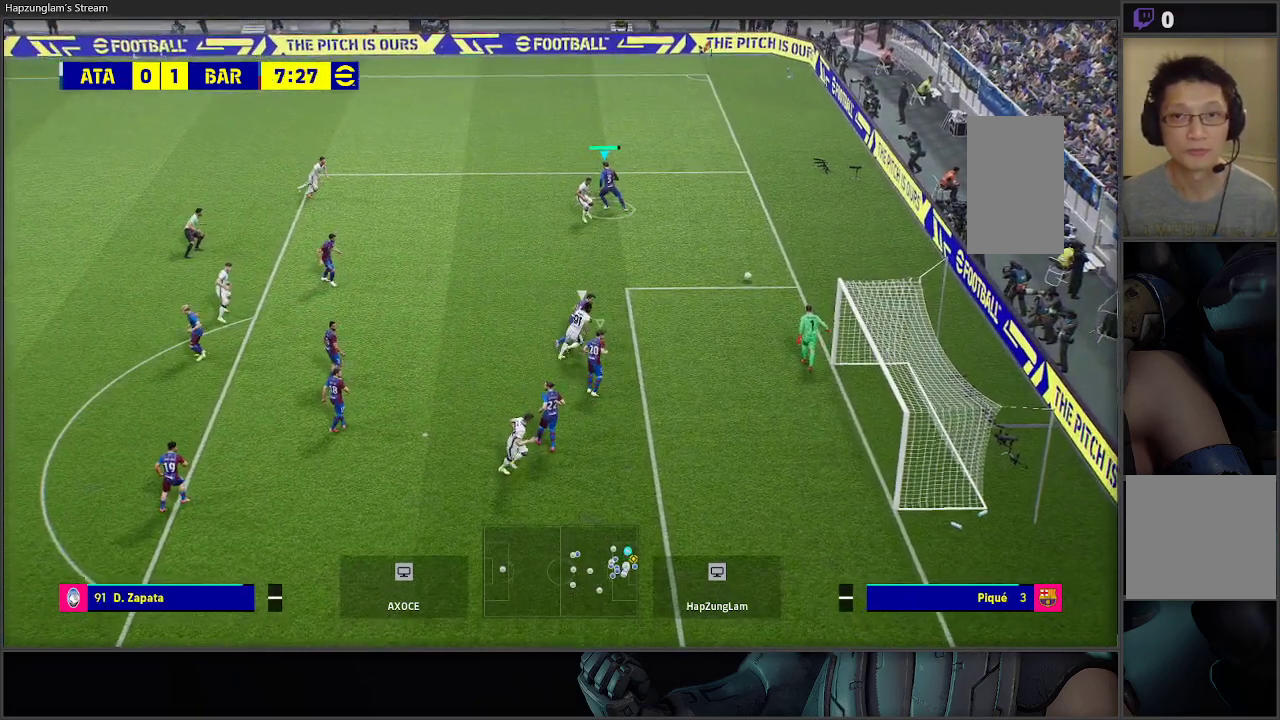
{"buttons": [], "left_stick": "up-left", "right_stick": "center", "events": []}
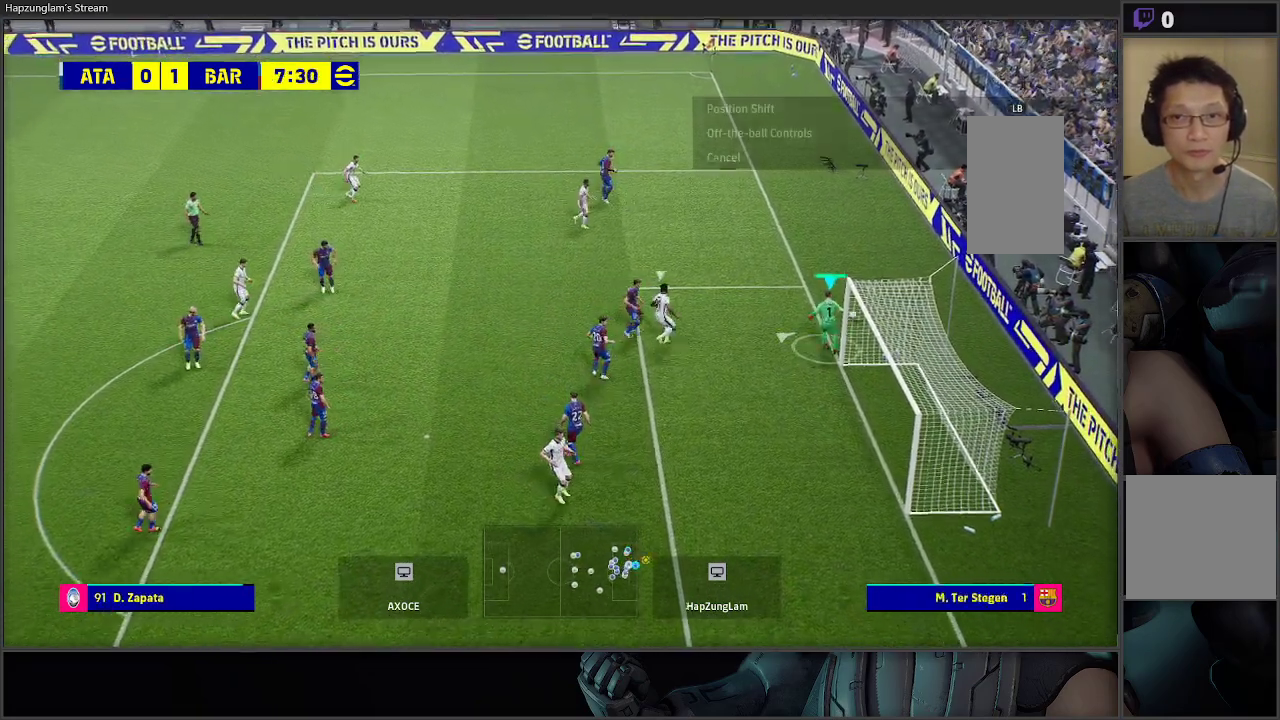
{"buttons": [], "left_stick": "center", "right_stick": "center", "events": [[367, "left_stick", "center"]]}
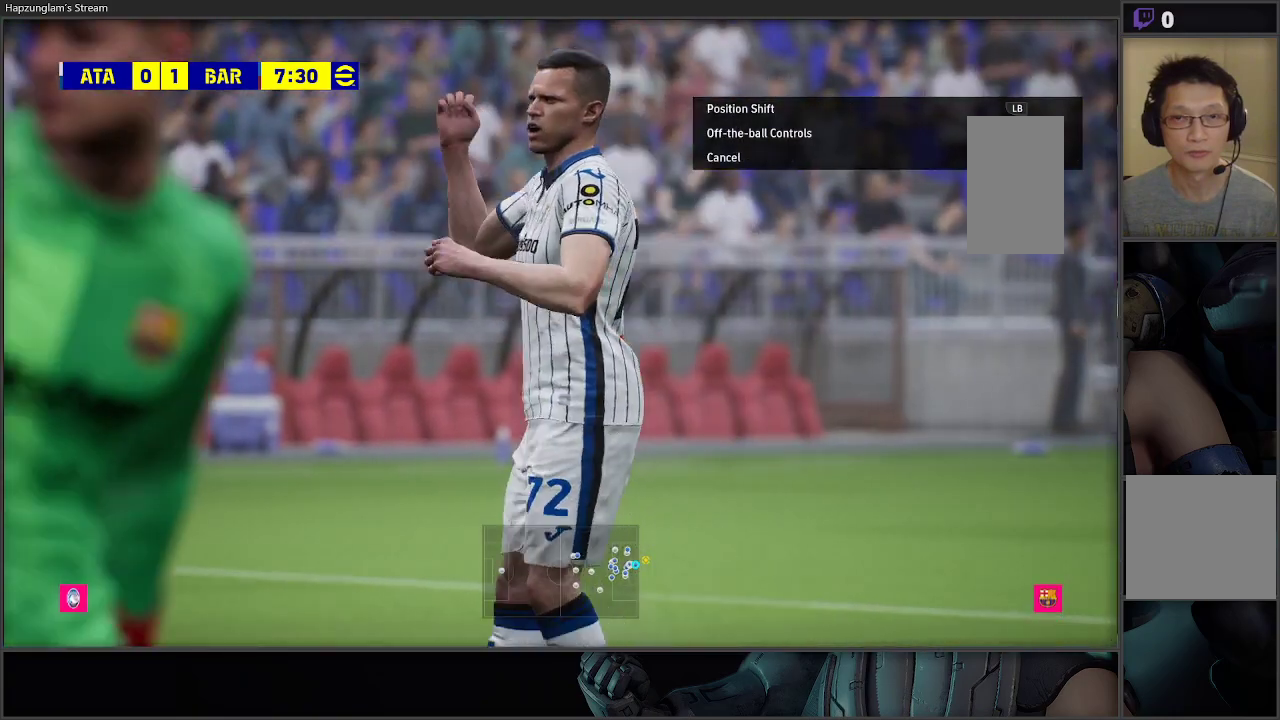
{"buttons": [], "left_stick": "center", "right_stick": "center", "events": []}
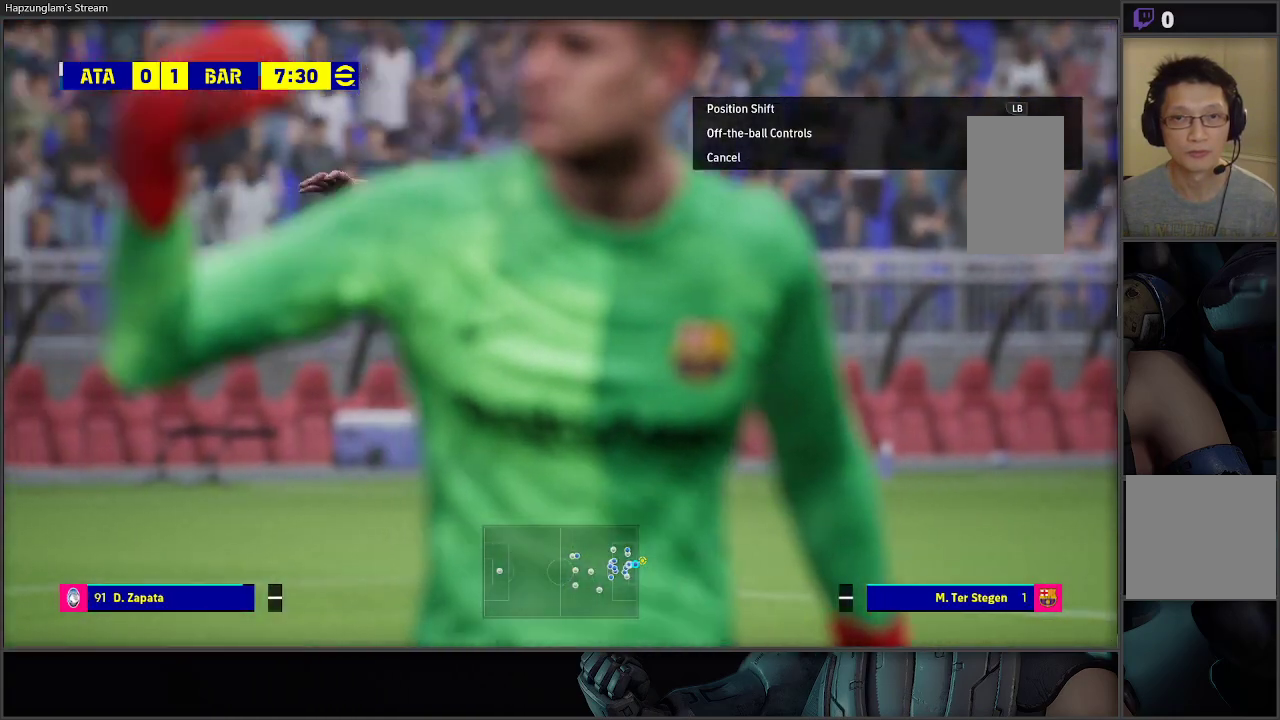
{"buttons": [], "left_stick": "center", "right_stick": "center", "events": []}
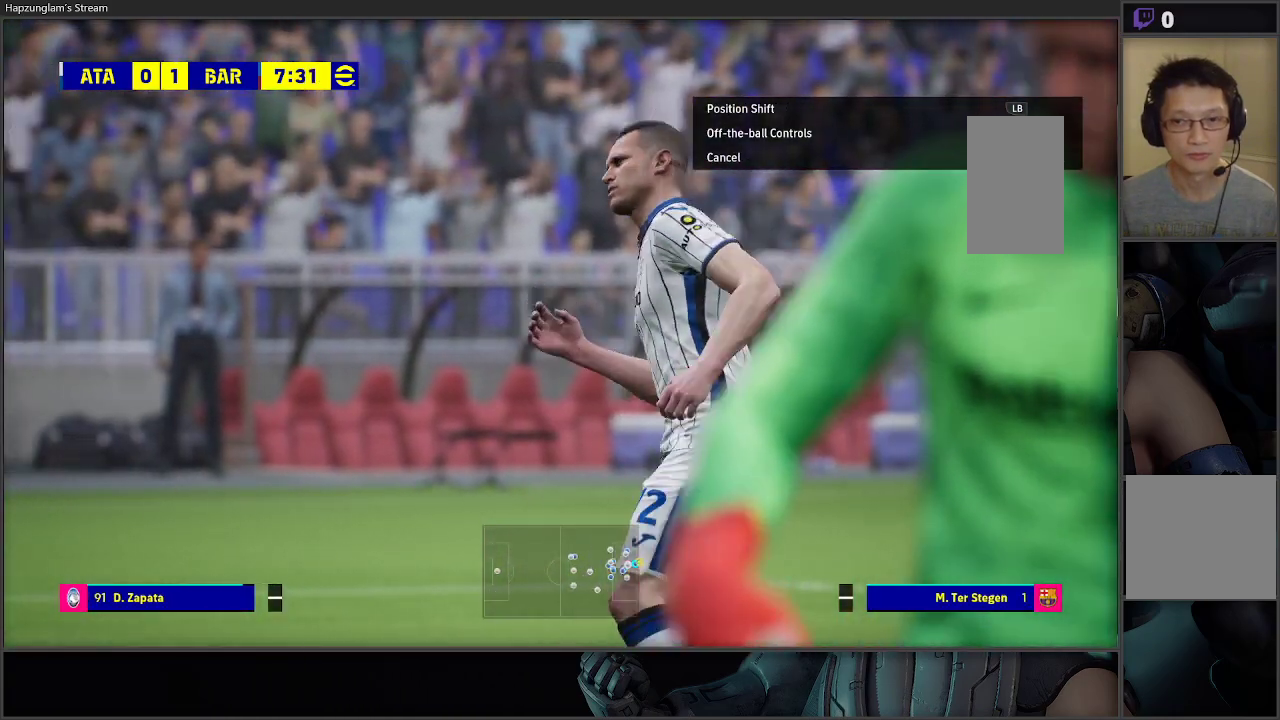
{"buttons": [], "left_stick": "center", "right_stick": "center", "events": []}
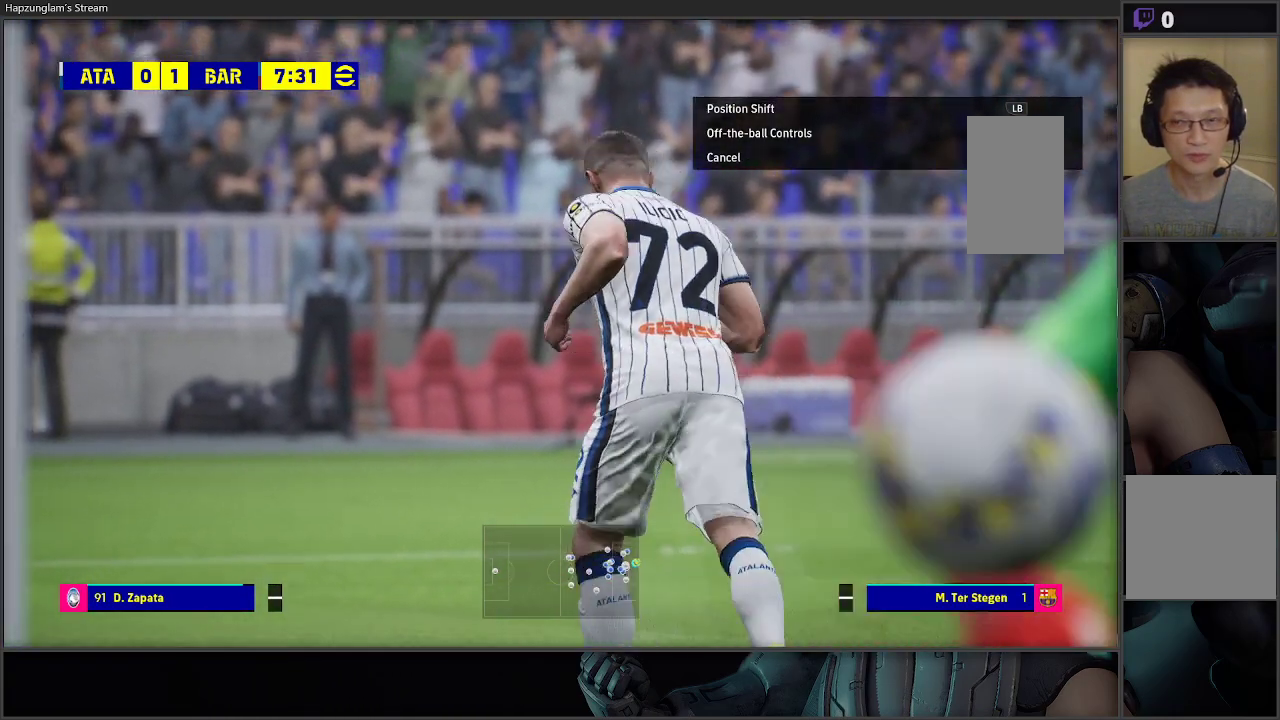
{"buttons": [], "left_stick": "center", "right_stick": "center", "events": [[333, "A", "down"], [467, "A", "up"]]}
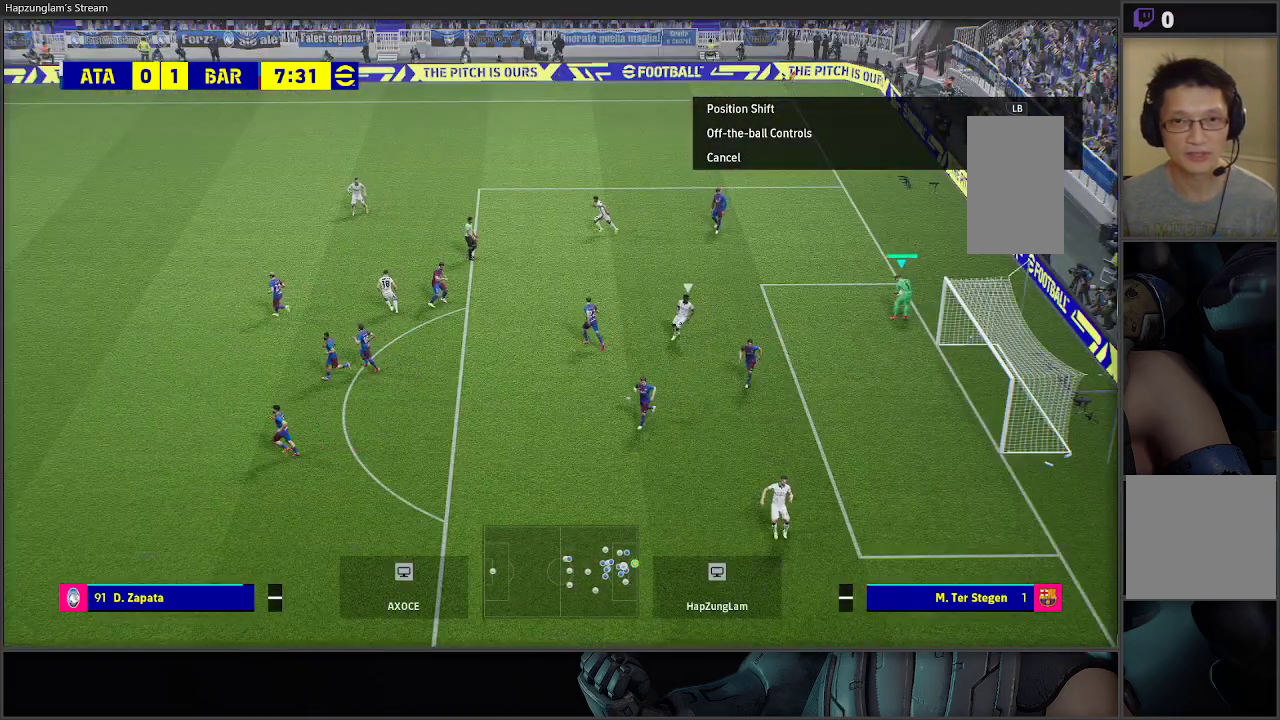
{"buttons": [], "left_stick": "center", "right_stick": "center", "events": []}
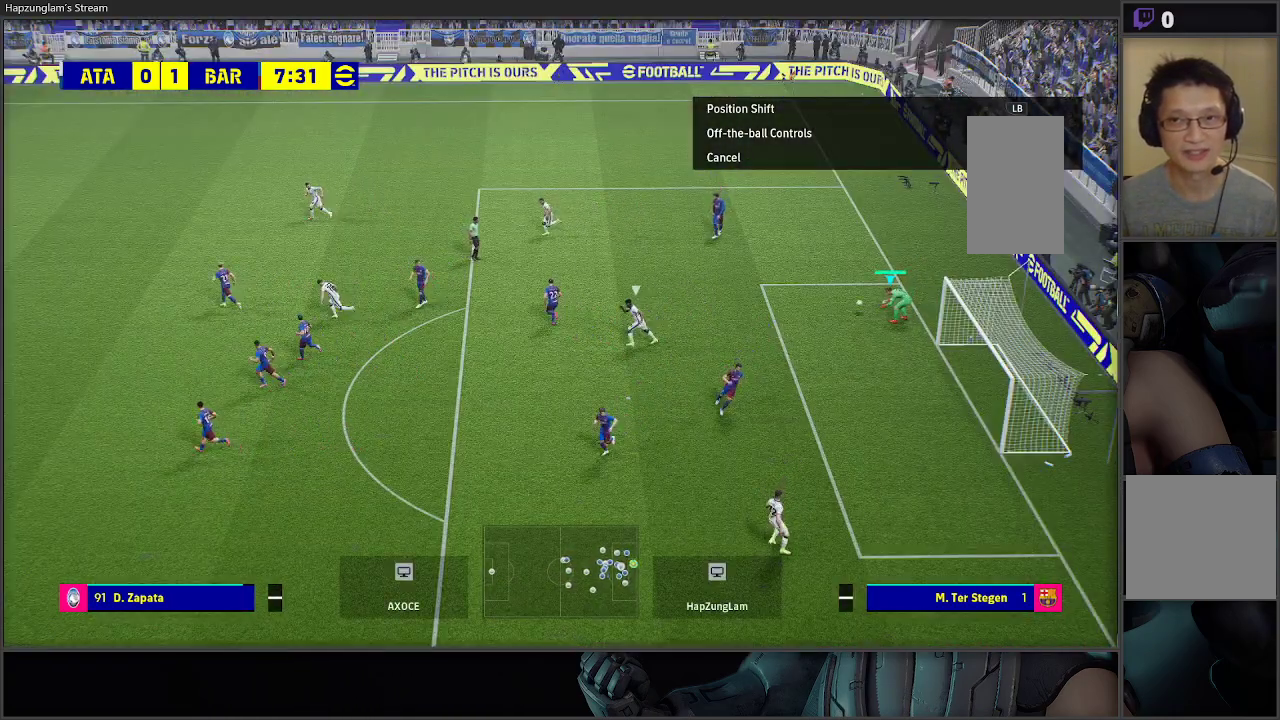
{"buttons": [], "left_stick": "center", "right_stick": "center", "events": []}
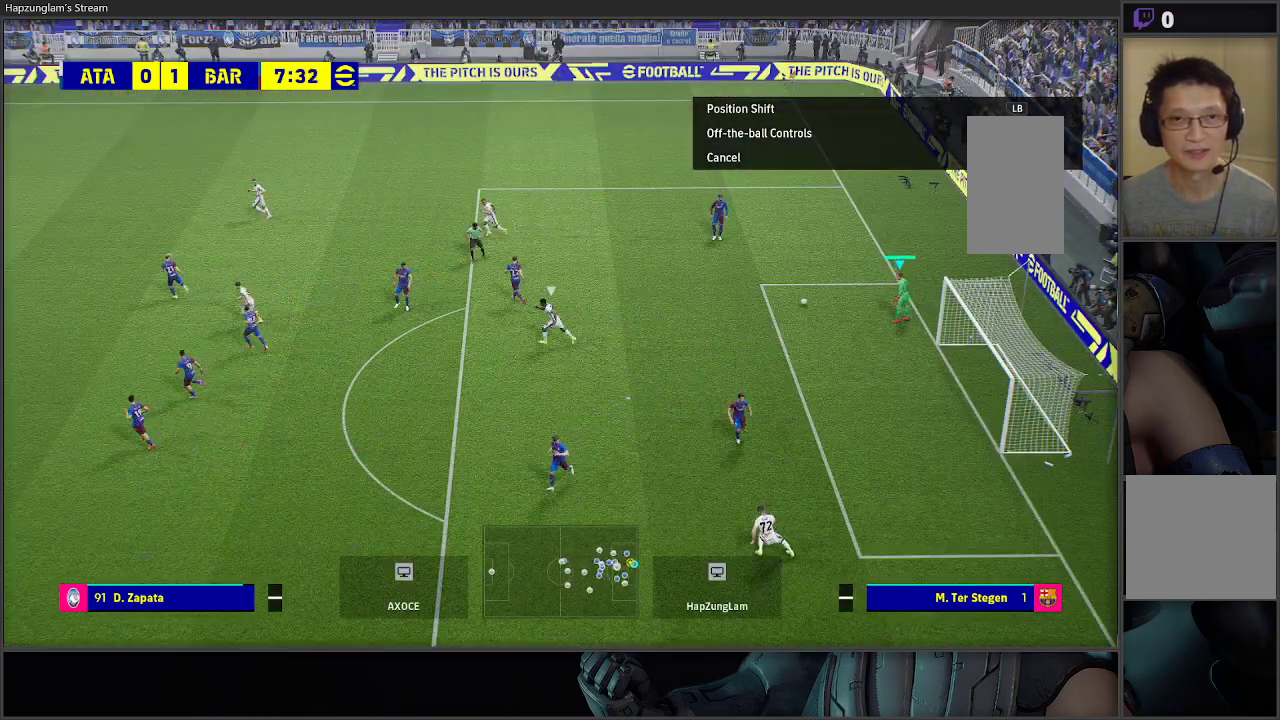
{"buttons": [], "left_stick": "center", "right_stick": "center", "events": []}
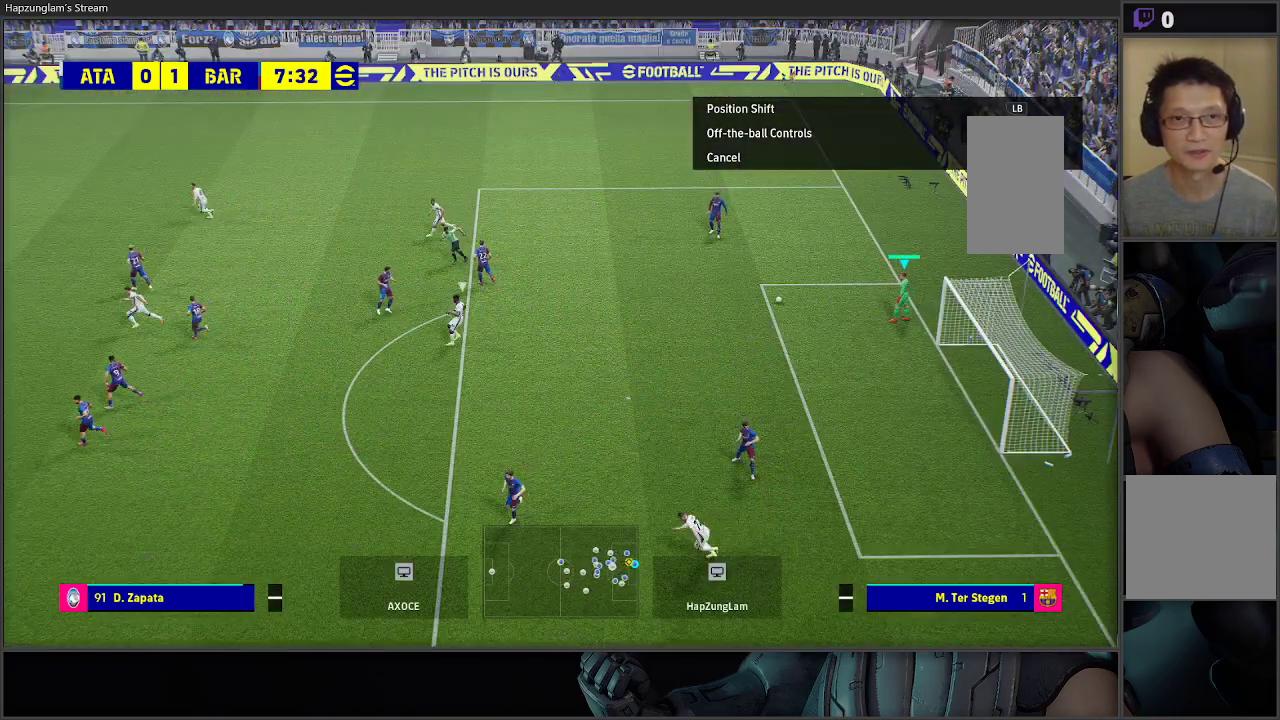
{"buttons": ["B"], "left_stick": "down-left", "right_stick": "center", "events": [[33, "left_stick", "down-left"], [350, "B", "down"]]}